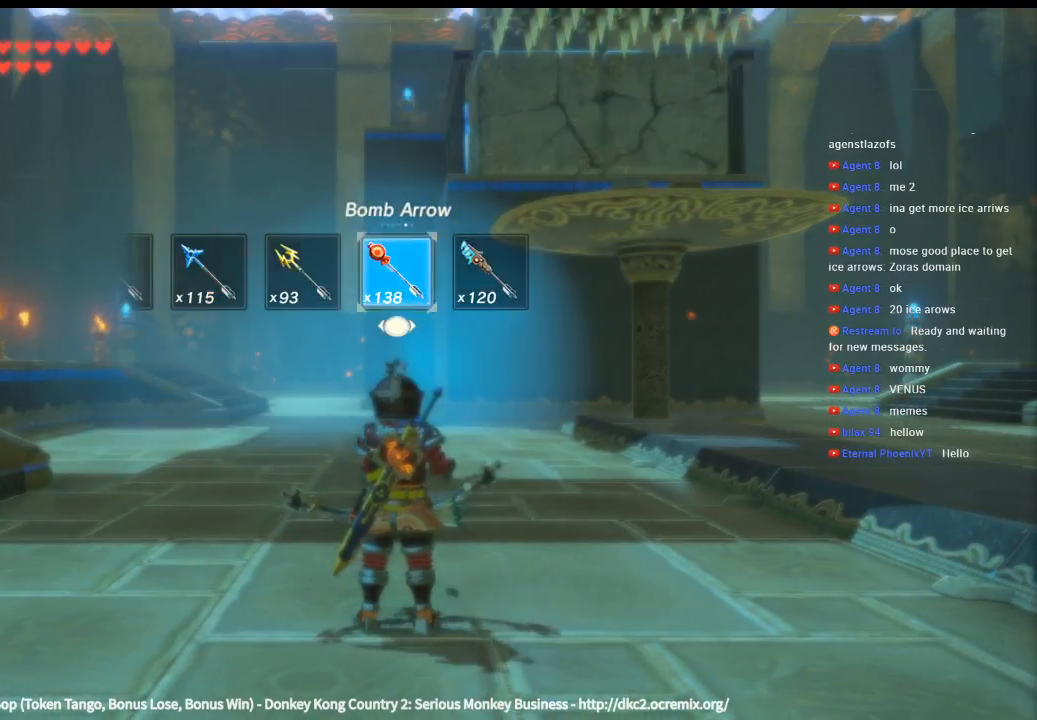
Gameplay with a controller (Xbox layout); each line is a JSON object with the inputs held at the frame after it (dt_ms = milliseconds from this image to that frame). "events" lists button and stick changes between this image and that frame as [ms after this image, input, new state], when the widget could be followed in between. Not read: L3 R3 TOUCHPAD other_buttons right_stick.
{"dt_ms": 500, "buttons": [], "left_stick": "left", "events": [[100, "left_stick", "left"]]}
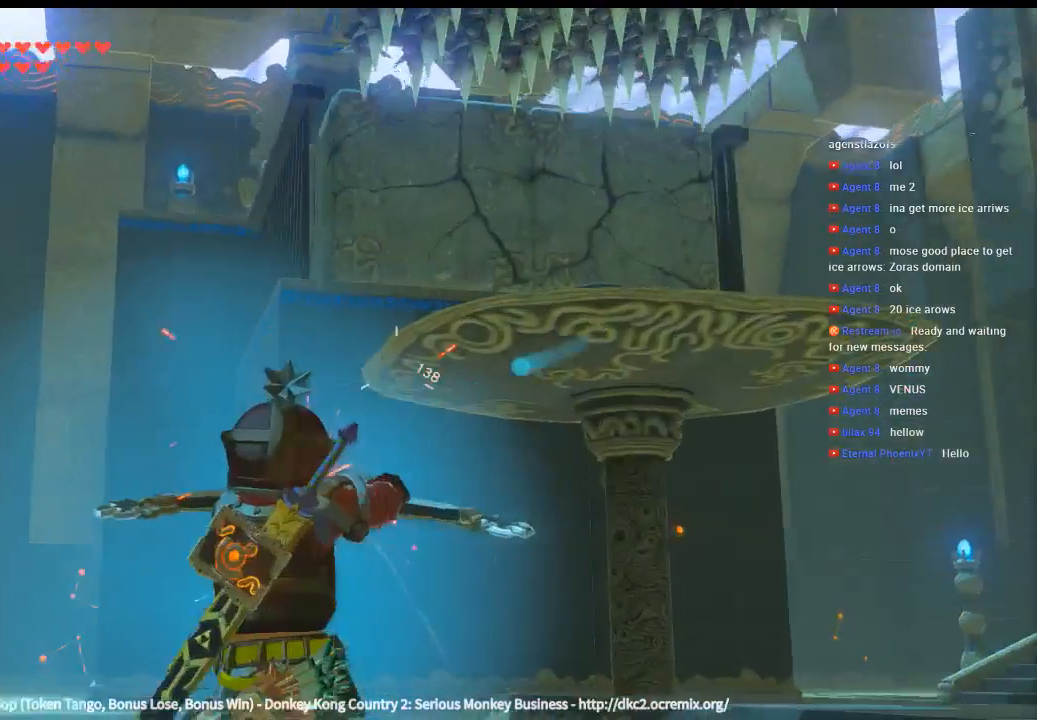
{"dt_ms": 500, "buttons": [], "left_stick": "left"}
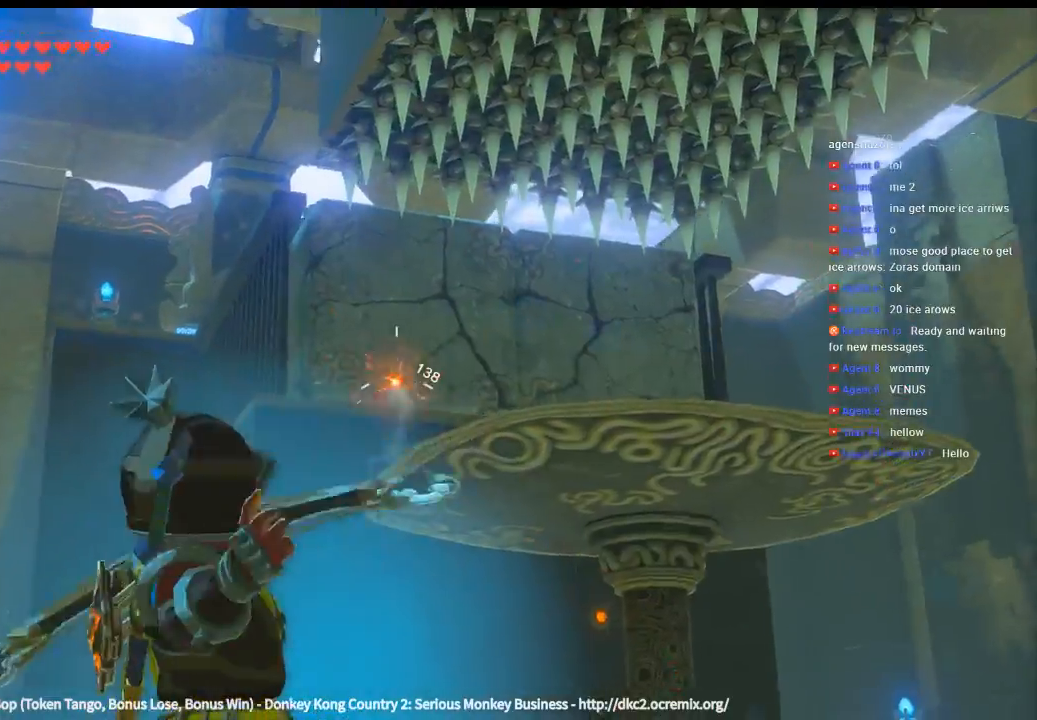
{"dt_ms": 500, "buttons": [], "left_stick": "center"}
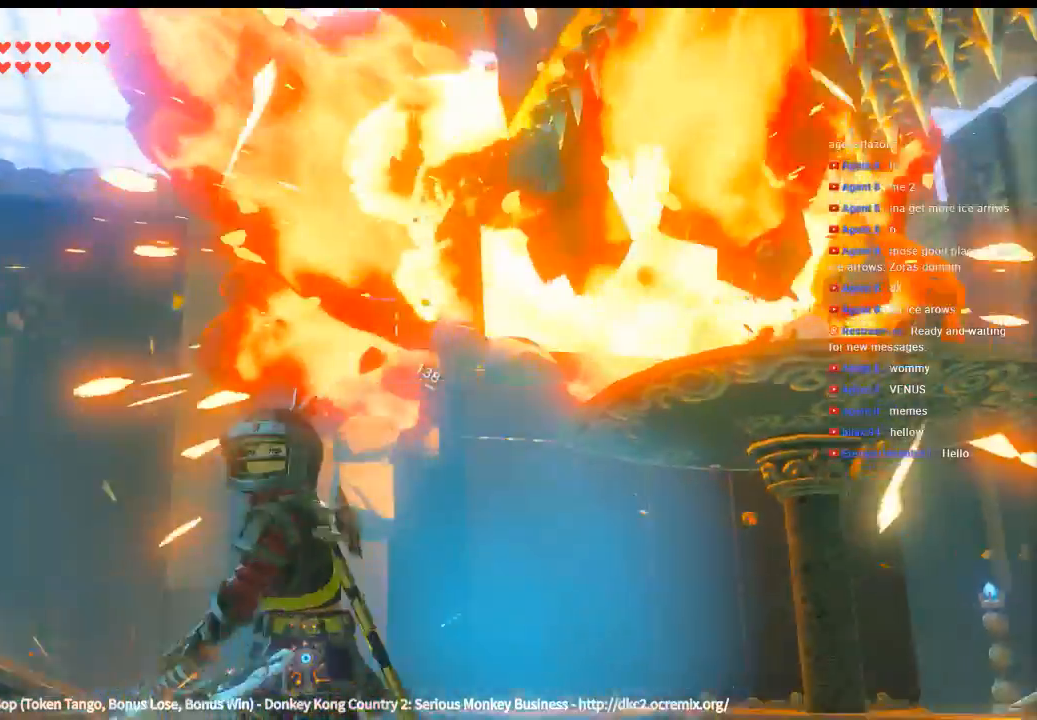
{"dt_ms": 500, "buttons": [], "left_stick": "center", "events": []}
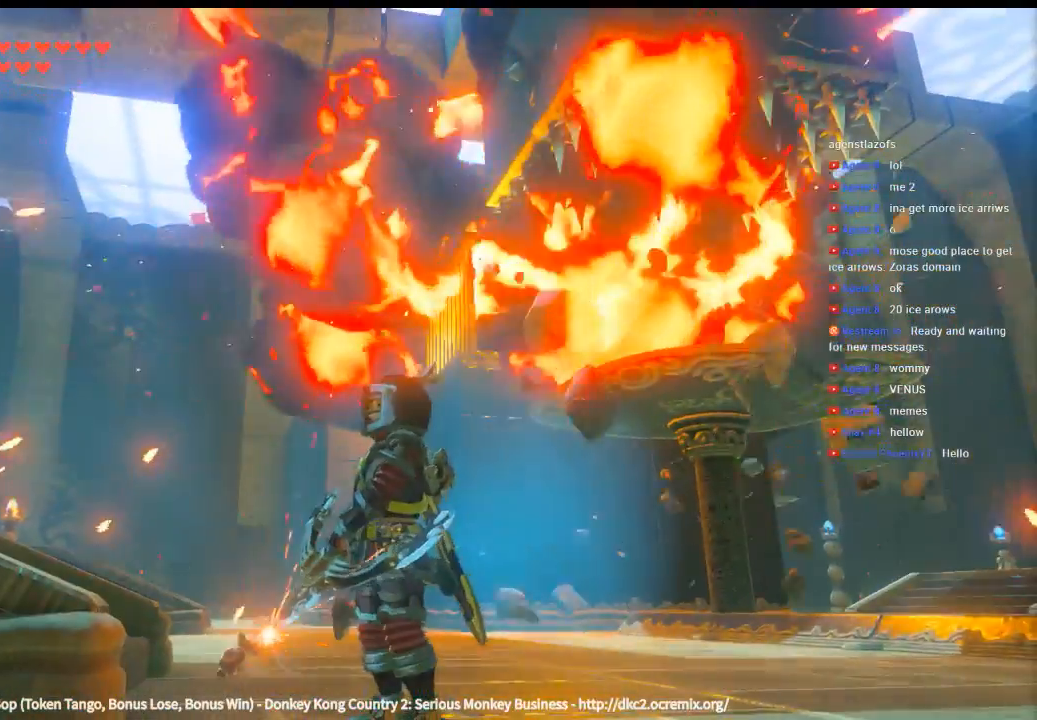
{"dt_ms": 500, "buttons": [], "left_stick": "center", "events": []}
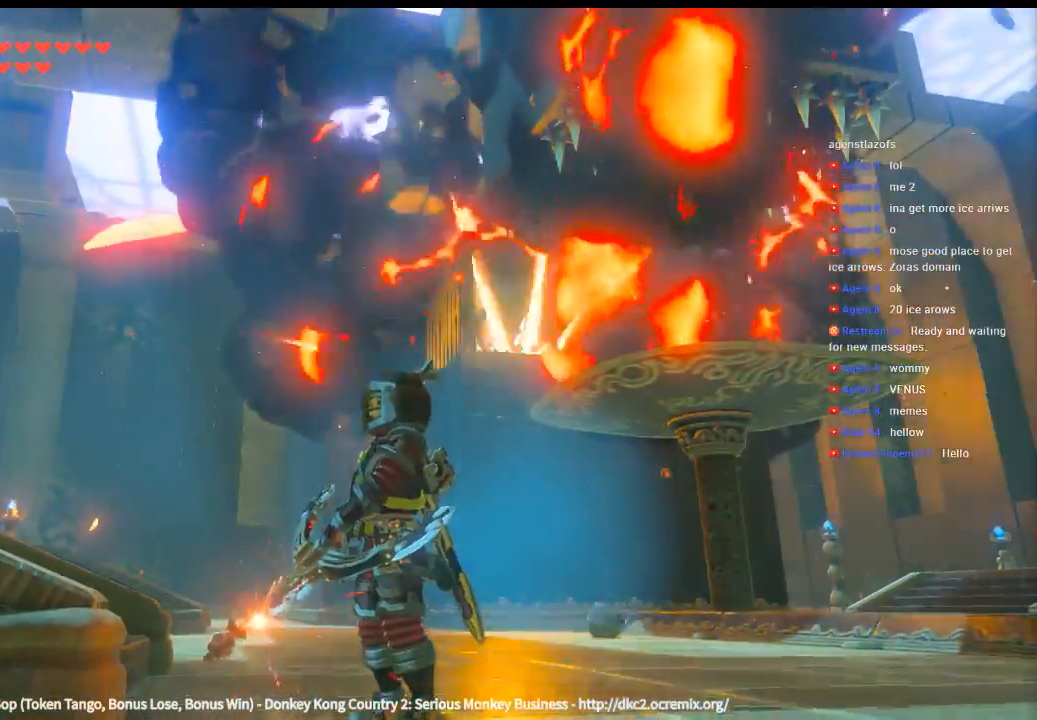
{"dt_ms": 500, "buttons": [], "left_stick": "center", "events": []}
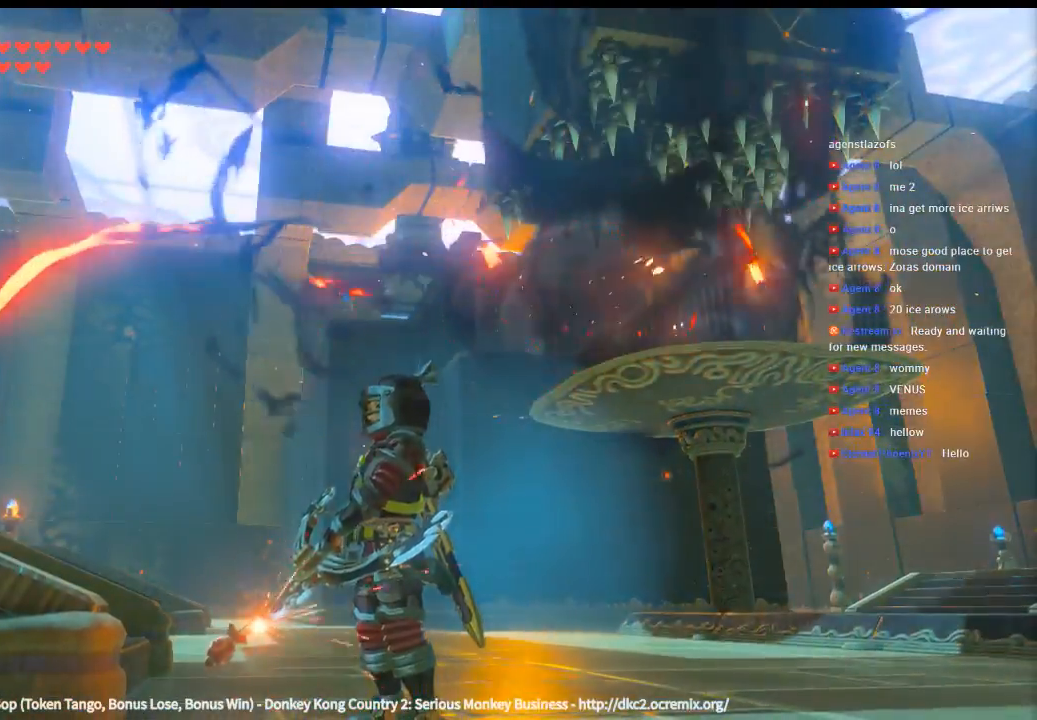
{"dt_ms": 500, "buttons": [], "left_stick": "right", "events": [[233, "left_stick", "right"]]}
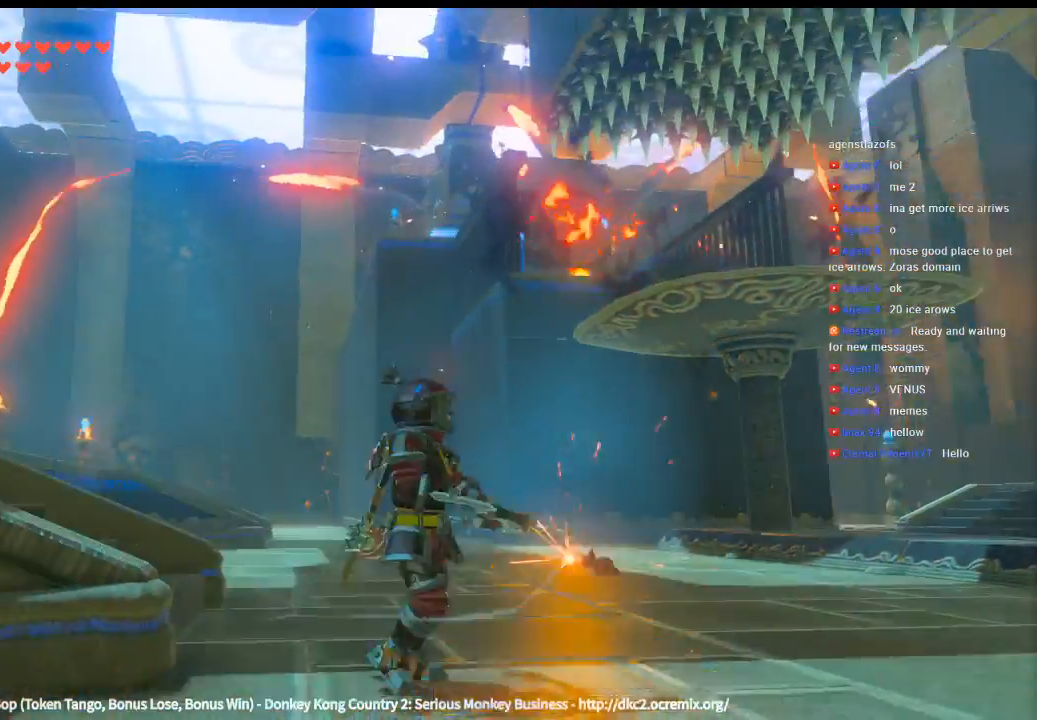
{"dt_ms": 500, "buttons": [], "left_stick": "right", "events": []}
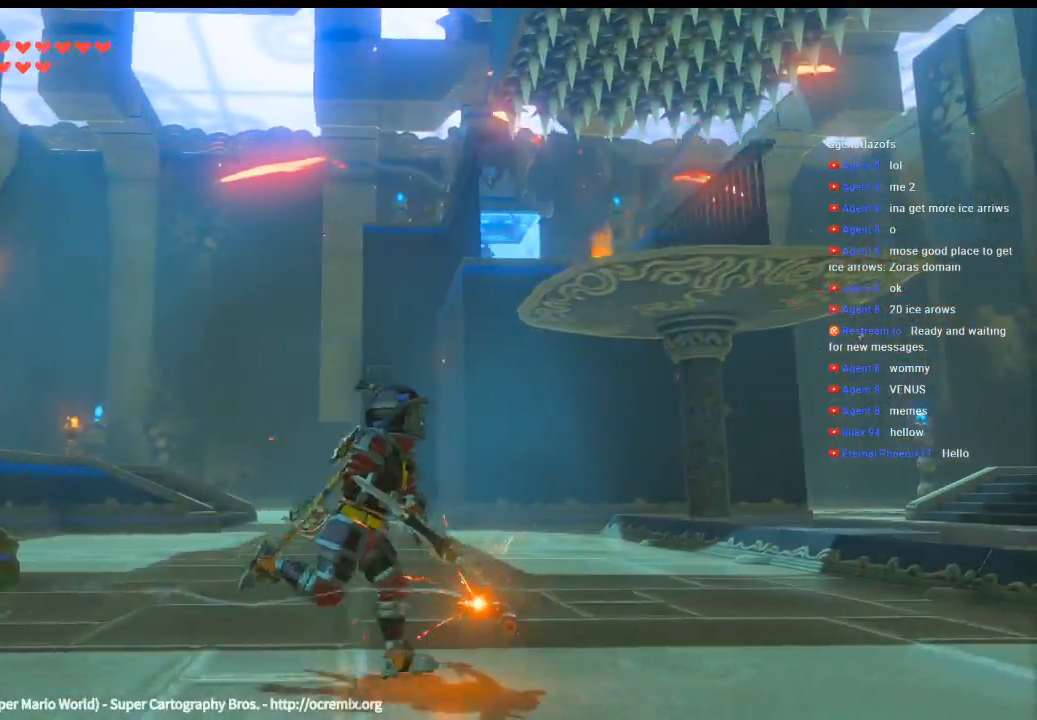
{"dt_ms": 500, "buttons": [], "left_stick": "right", "events": []}
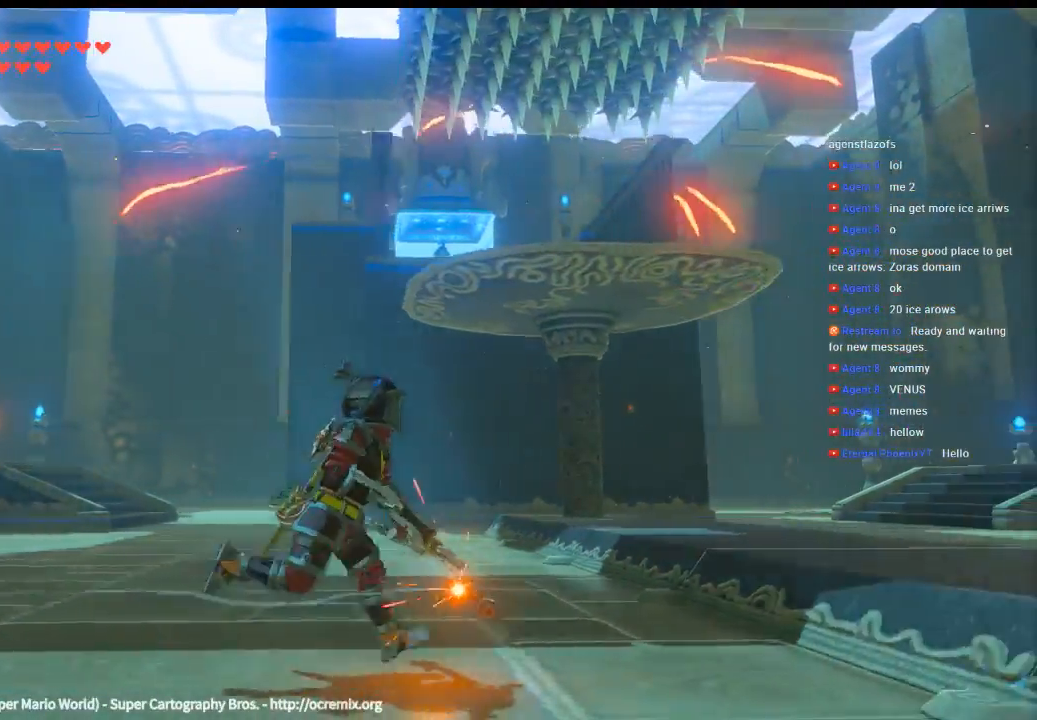
{"dt_ms": 500, "buttons": [], "left_stick": "right", "events": []}
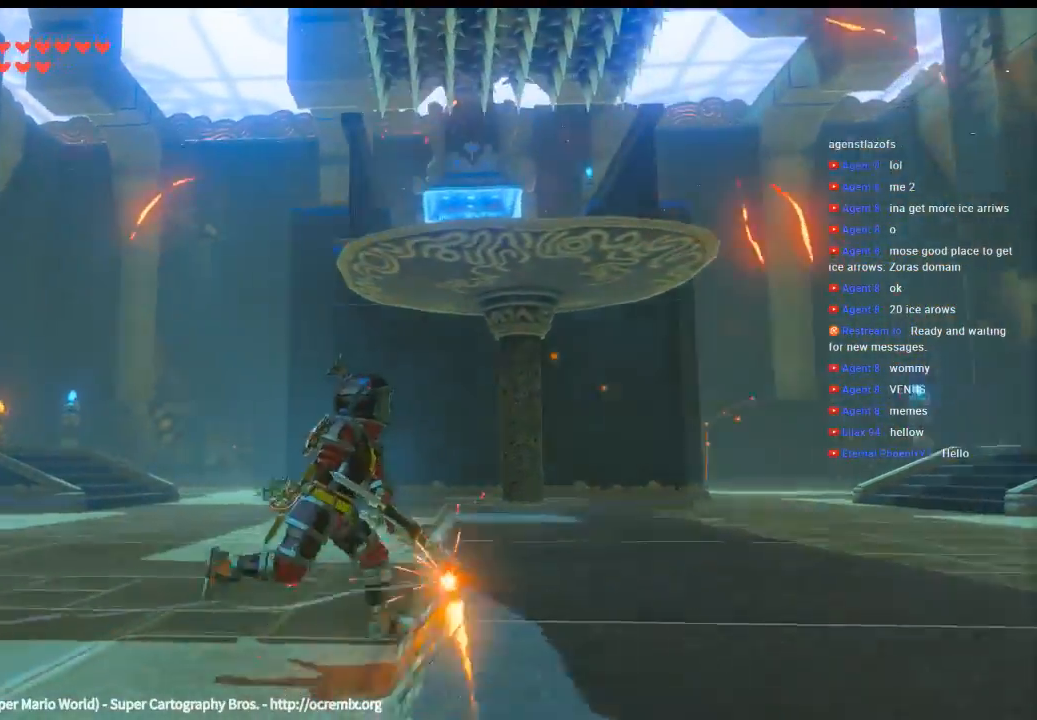
{"dt_ms": 500, "buttons": [], "left_stick": "right", "events": []}
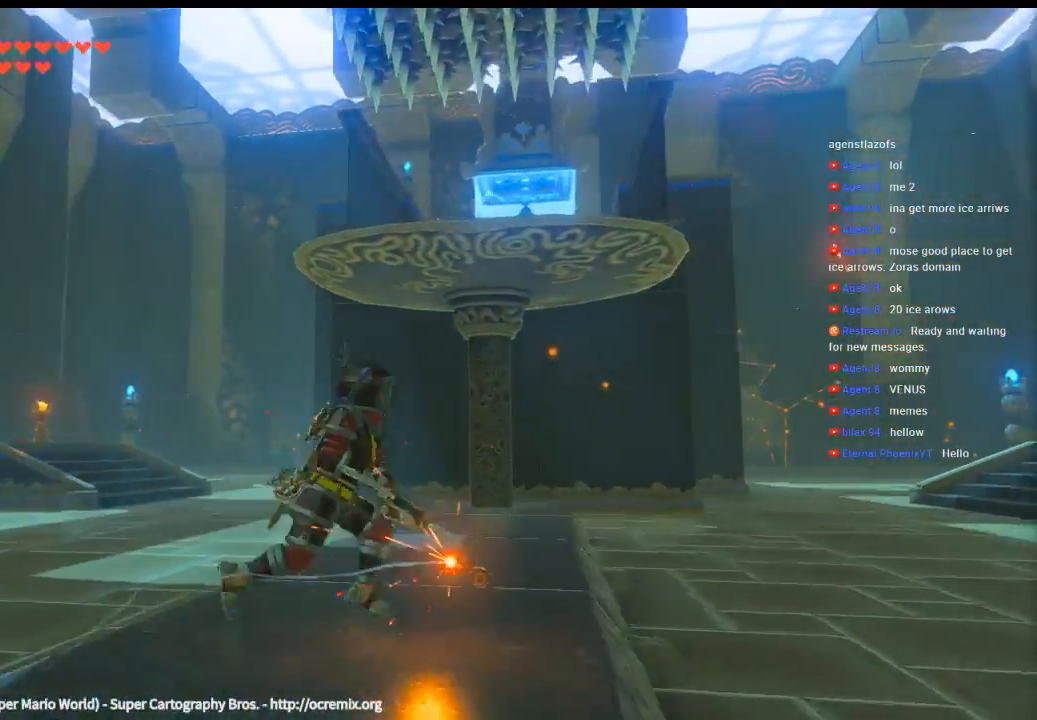
{"dt_ms": 500, "buttons": [], "left_stick": "right", "events": []}
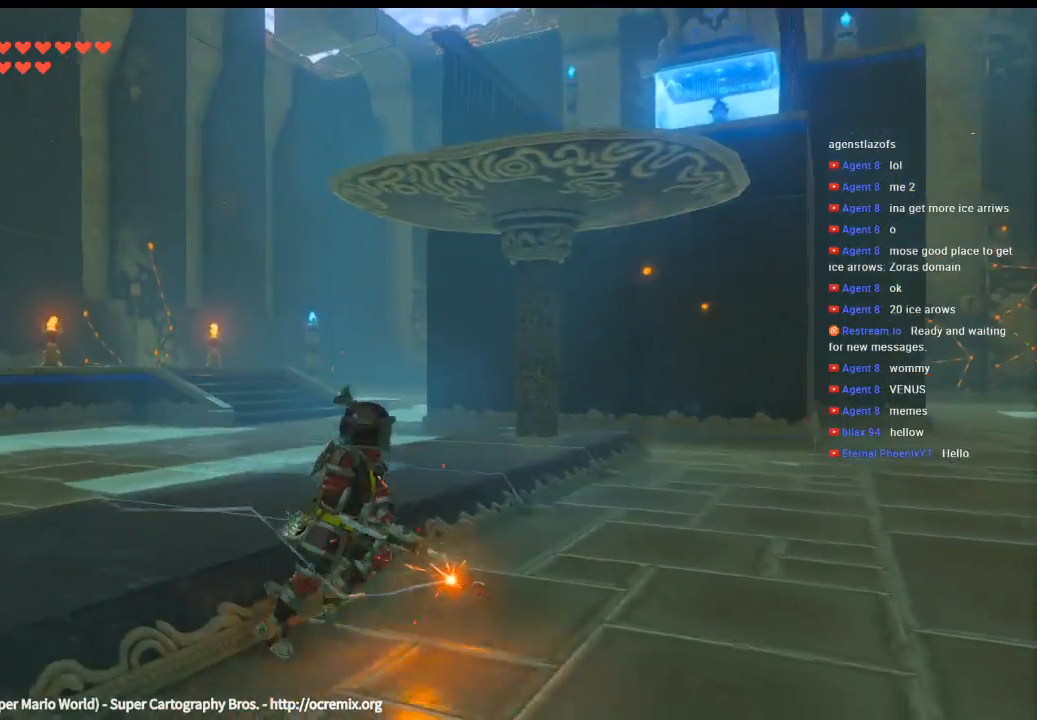
{"dt_ms": 500, "buttons": [], "left_stick": "right", "events": []}
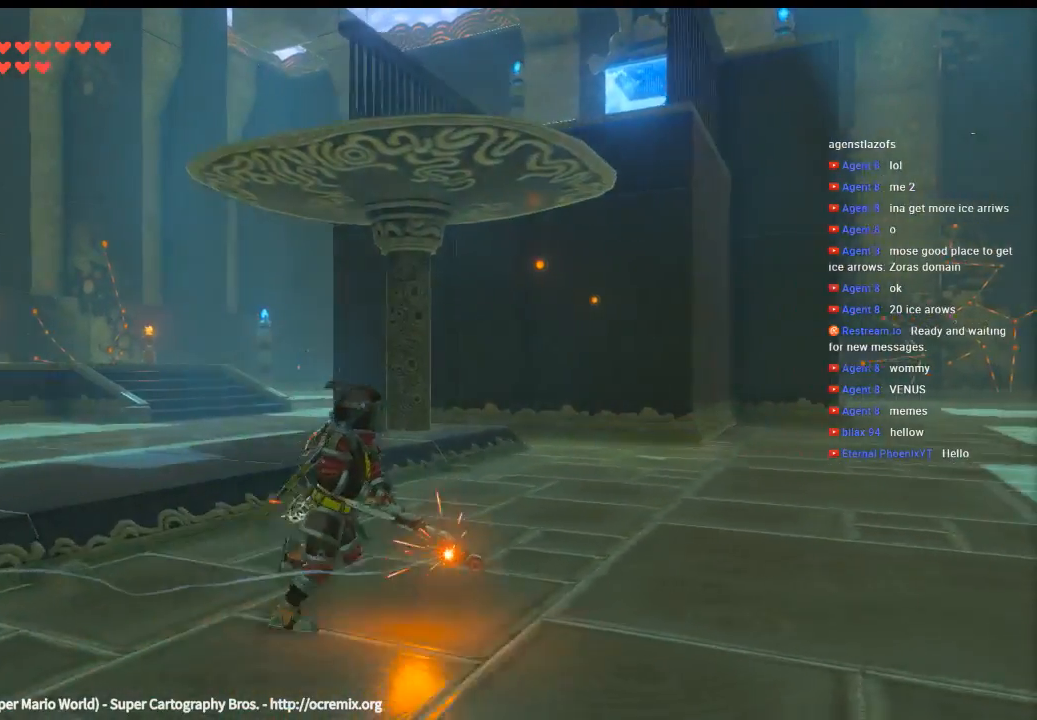
{"dt_ms": 500, "buttons": [], "left_stick": "right", "events": []}
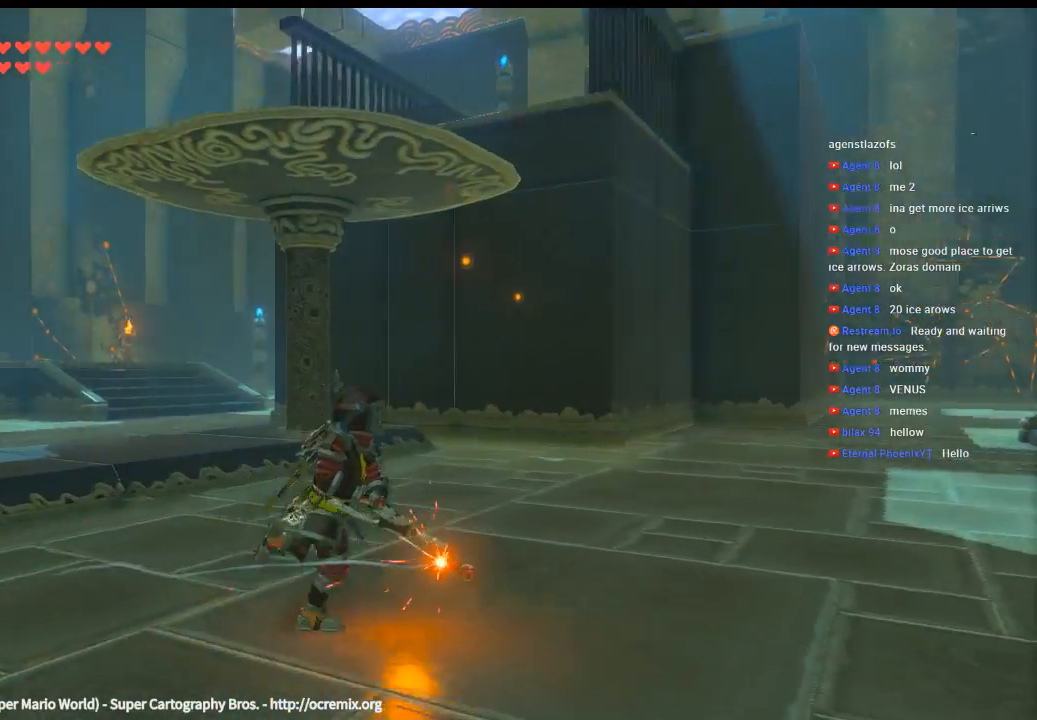
{"dt_ms": 500, "buttons": [], "left_stick": "right", "events": []}
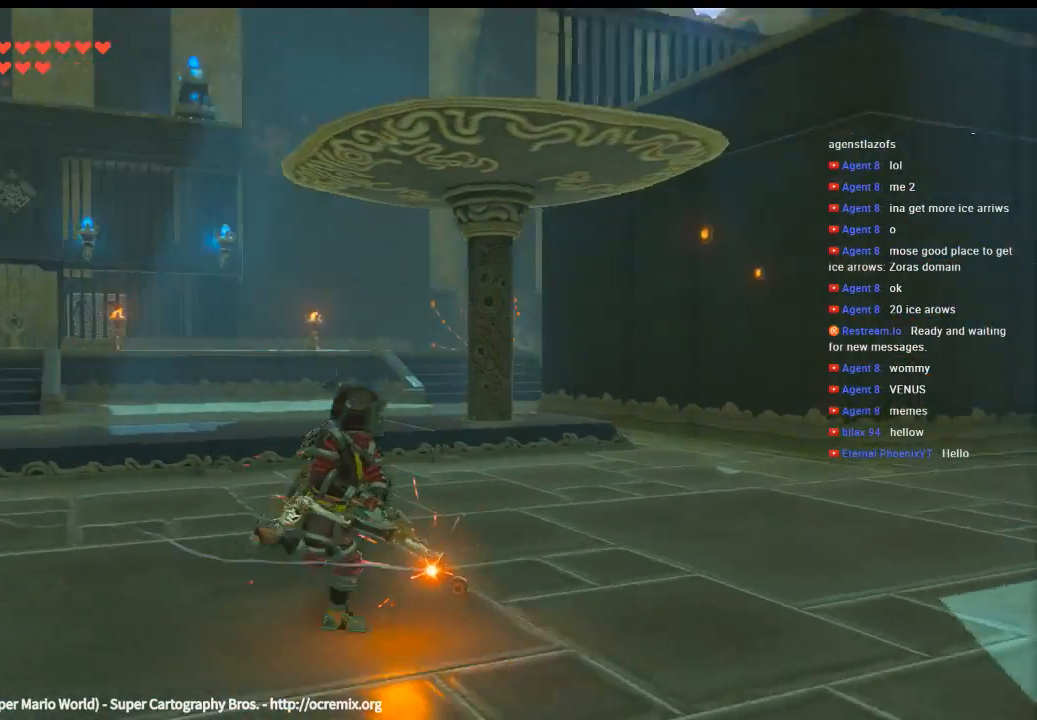
{"dt_ms": 1000, "buttons": [], "left_stick": "up-left"}
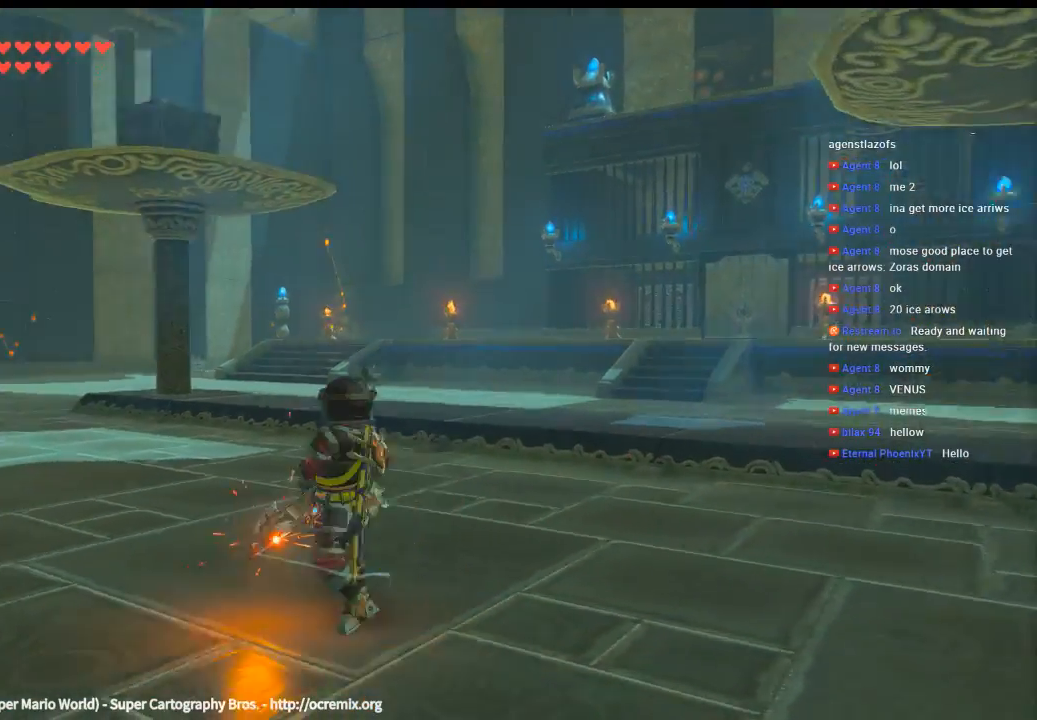
{"dt_ms": 500, "buttons": [], "left_stick": "center", "events": [[300, "left_stick", "center"]]}
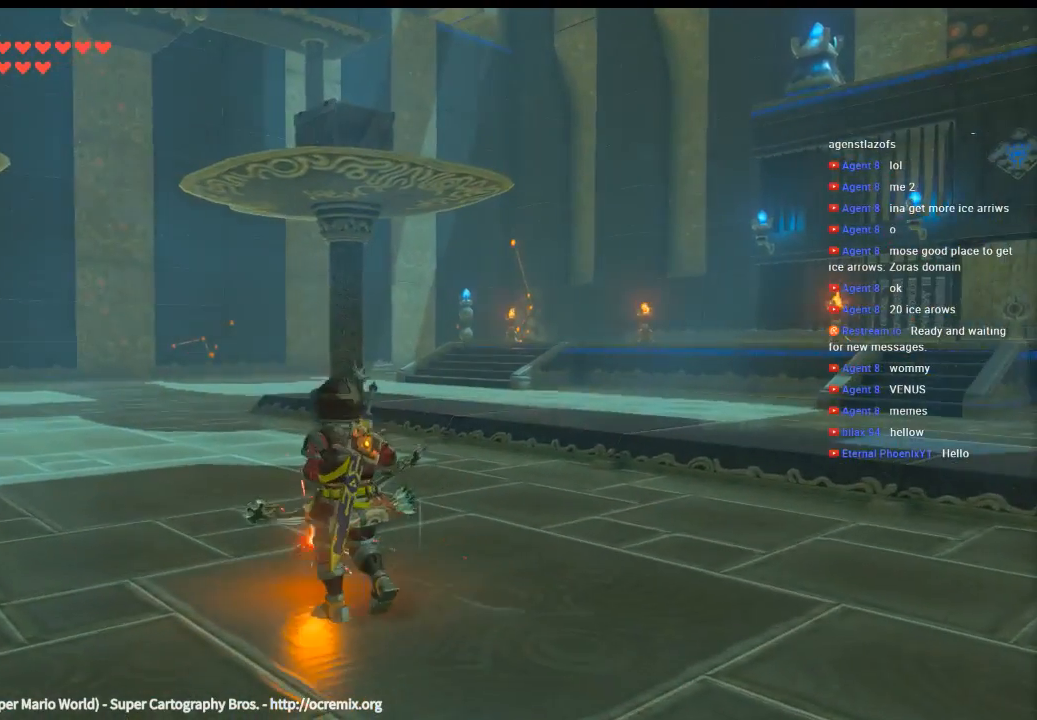
{"dt_ms": 500, "buttons": [], "left_stick": "left", "events": [[300, "left_stick", "left"]]}
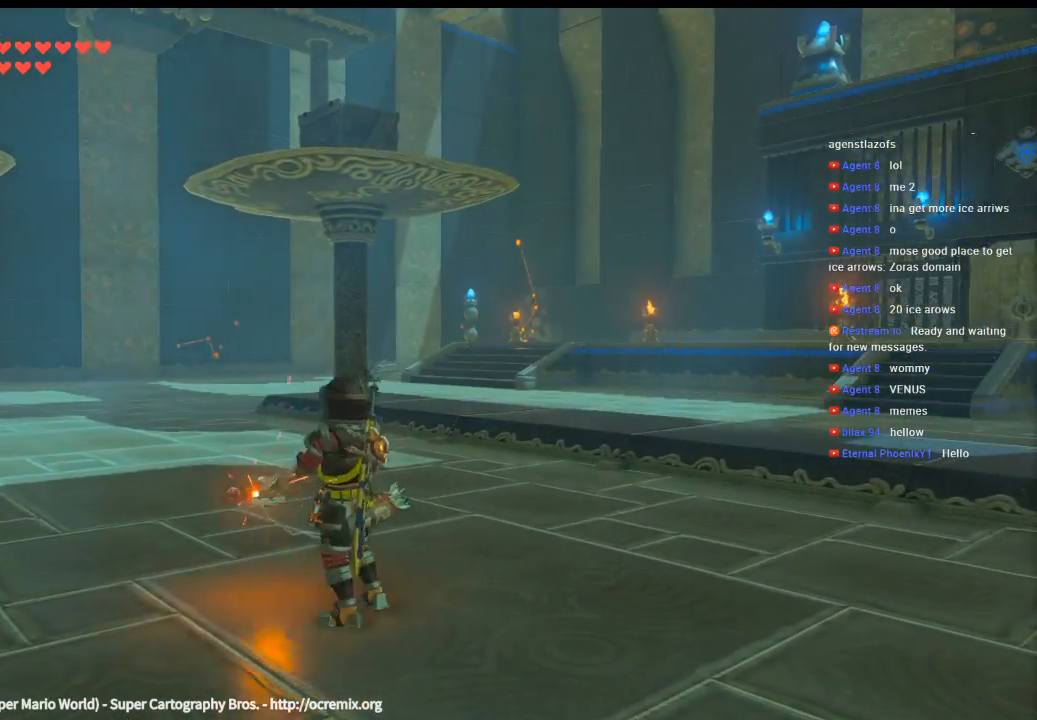
{"dt_ms": 500, "buttons": [], "left_stick": "left", "events": []}
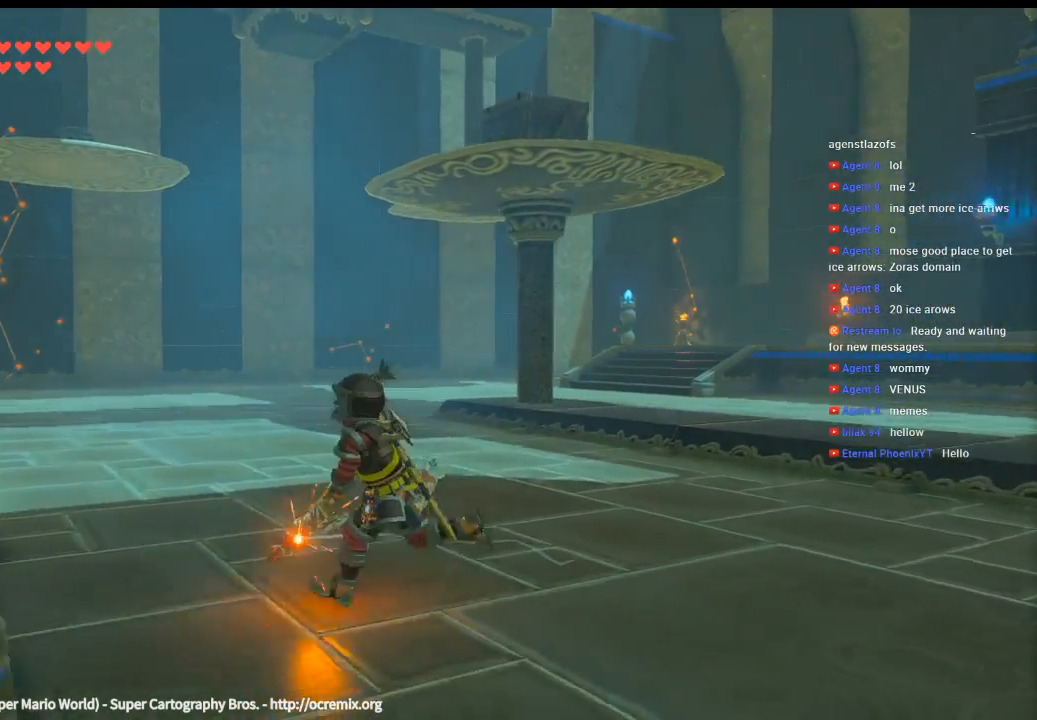
{"dt_ms": 500, "buttons": [], "left_stick": "center", "events": [[66, "left_stick", "up-left"], [400, "left_stick", "center"]]}
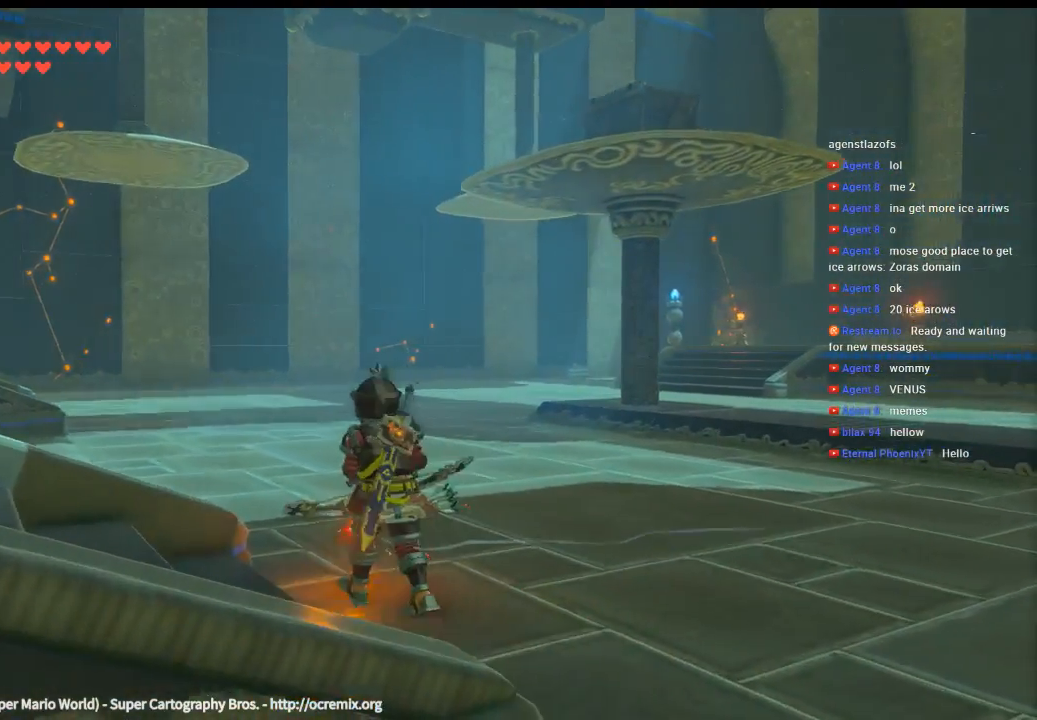
{"dt_ms": 500, "buttons": [], "left_stick": "center", "events": []}
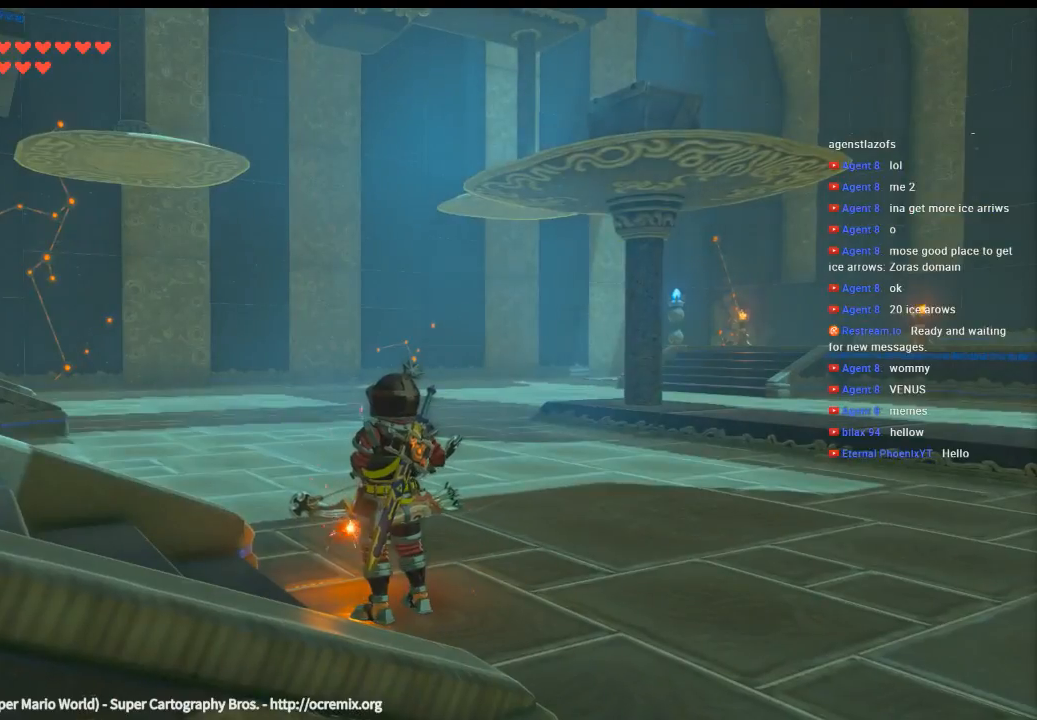
{"dt_ms": 500, "buttons": [], "left_stick": "center", "events": []}
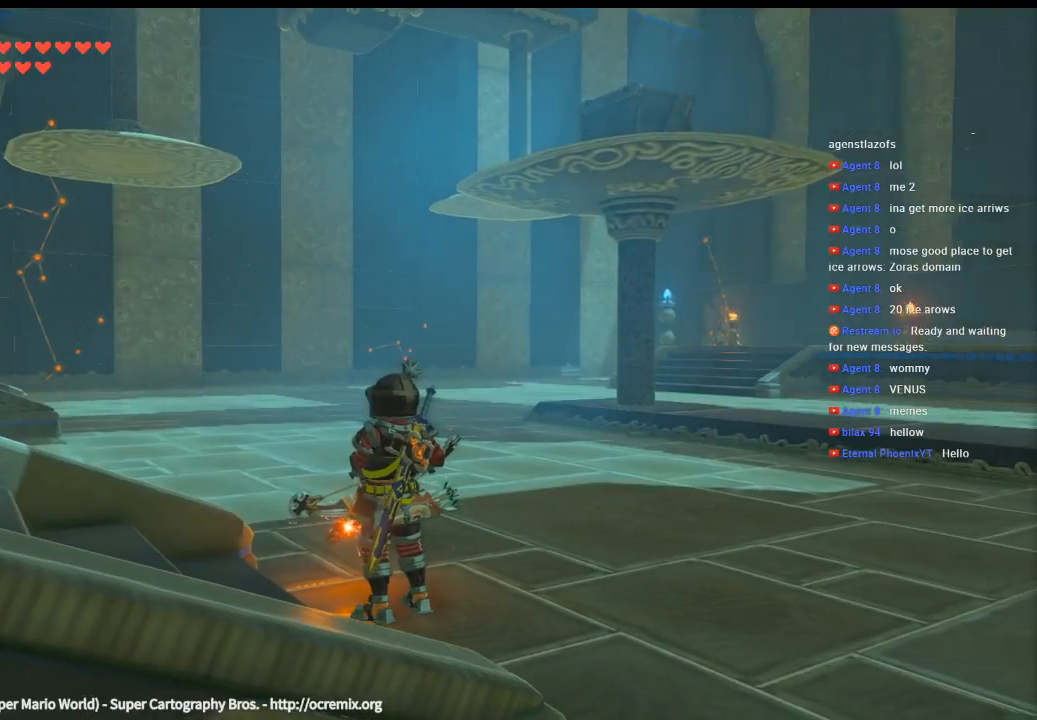
{"dt_ms": 500, "buttons": [], "left_stick": "right", "events": [[400, "left_stick", "right"]]}
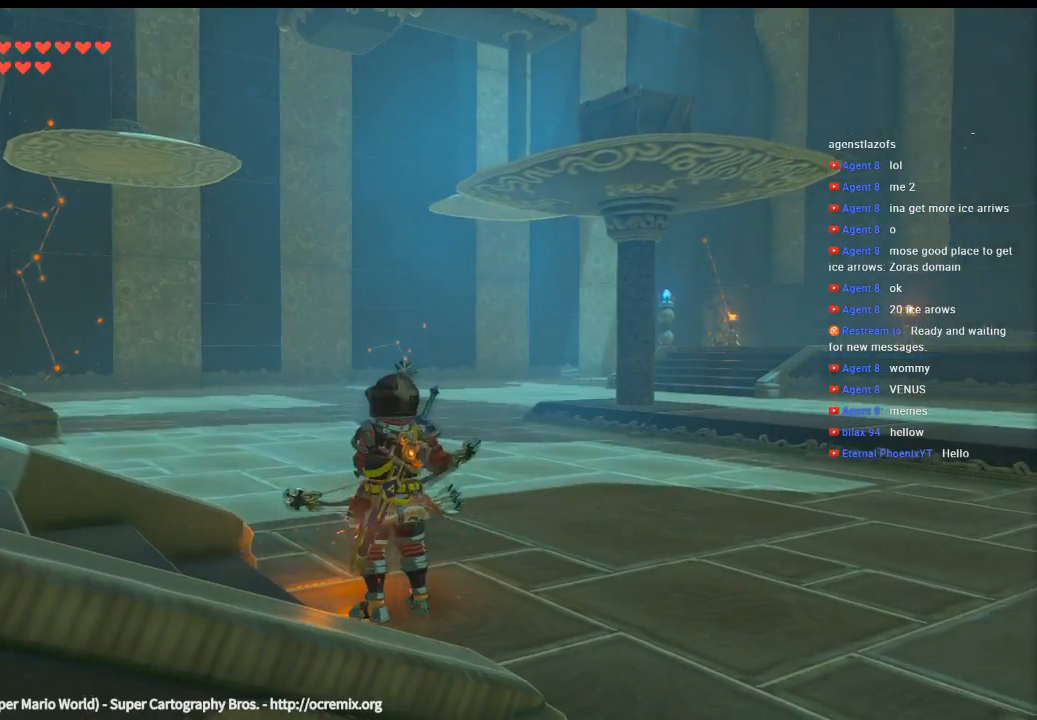
{"dt_ms": 500, "buttons": [], "left_stick": "right", "events": []}
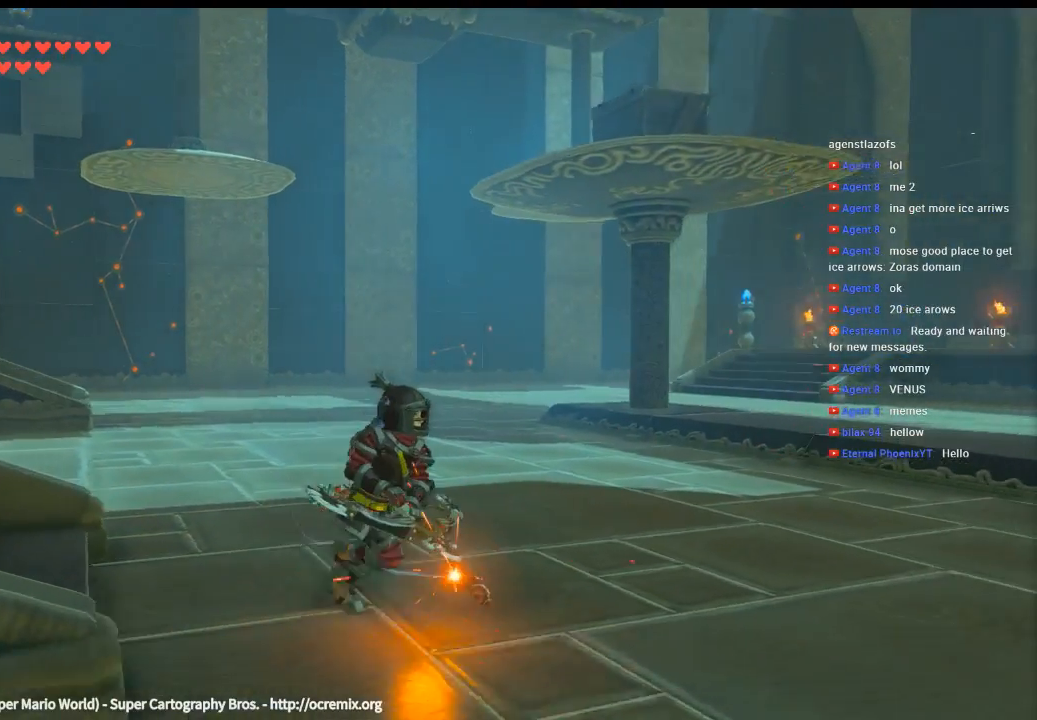
{"dt_ms": 500, "buttons": [], "left_stick": "center", "events": [[266, "left_stick", "center"]]}
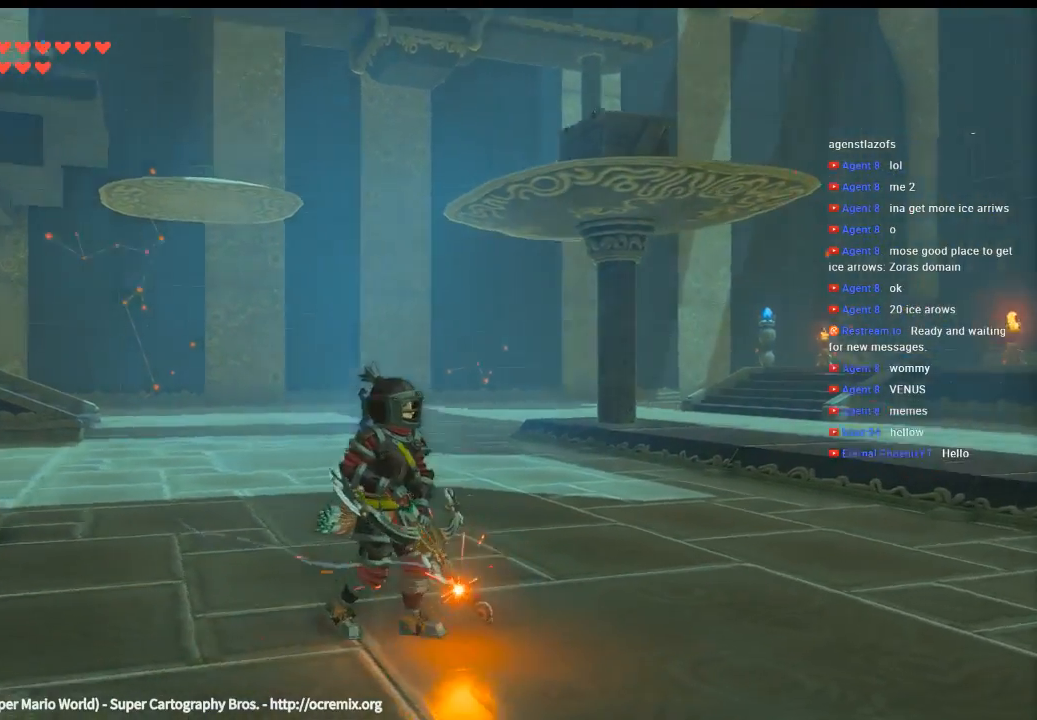
{"dt_ms": 1000, "buttons": [], "left_stick": "center"}